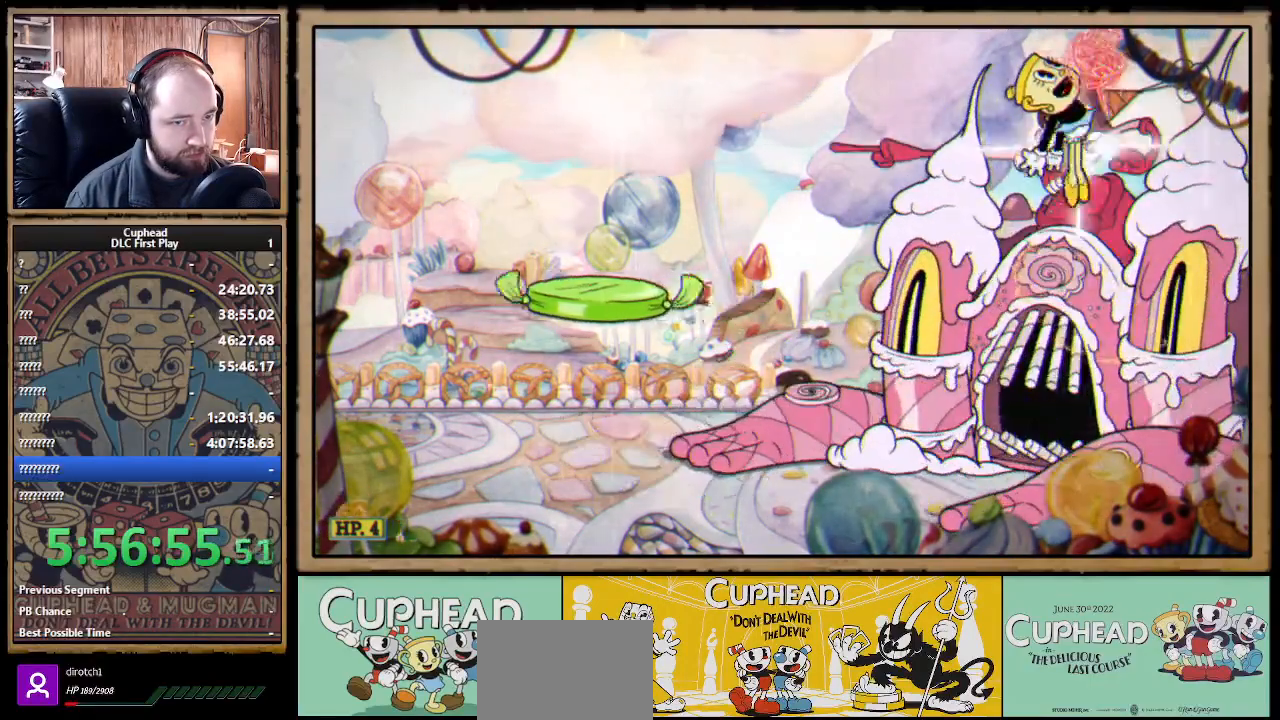
Gameplay with a controller (Xbox layout); each line is a JSON object with the inputs held at the frame after it. "events" lists button and stick changes between this image and that frame as [ms after this image, input, new state], when the widget could be followed in between.
{"buttons": ["X"], "left_stick": "up", "right_stick": "center", "events": [[50, "L1", "down"], [133, "L1", "up"], [267, "L1", "down"], [350, "L1", "up"], [400, "L1", "down"], [467, "L1", "up"]]}
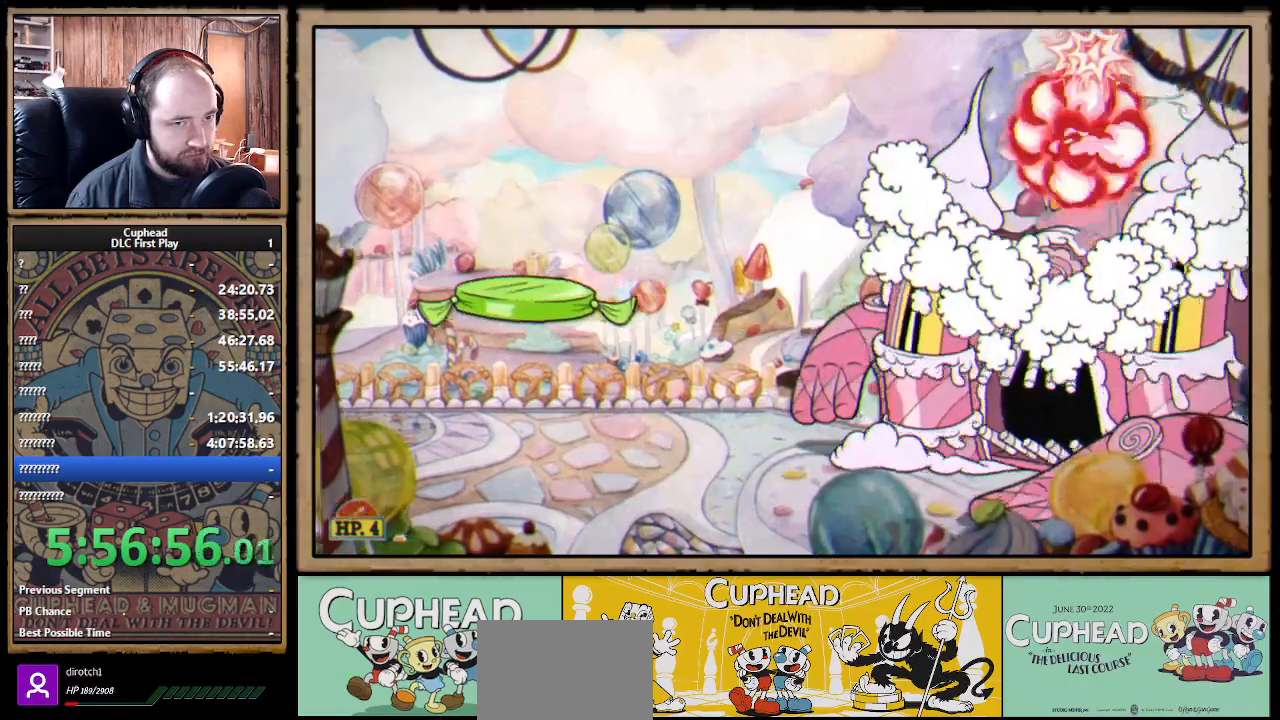
{"buttons": ["X"], "left_stick": "up", "right_stick": "center", "events": [[300, "X", "up"], [350, "X", "down"]]}
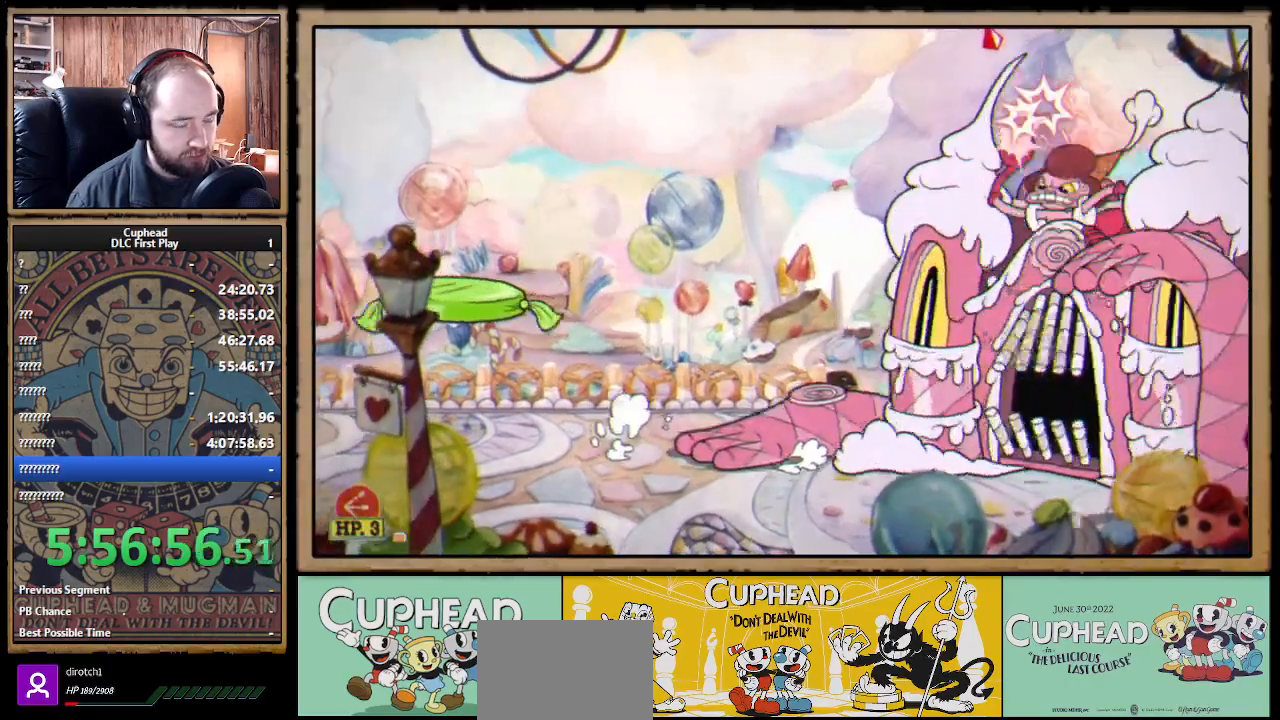
{"buttons": ["X"], "left_stick": "up", "right_stick": "center", "events": [[100, "A", "down"], [367, "A", "up"]]}
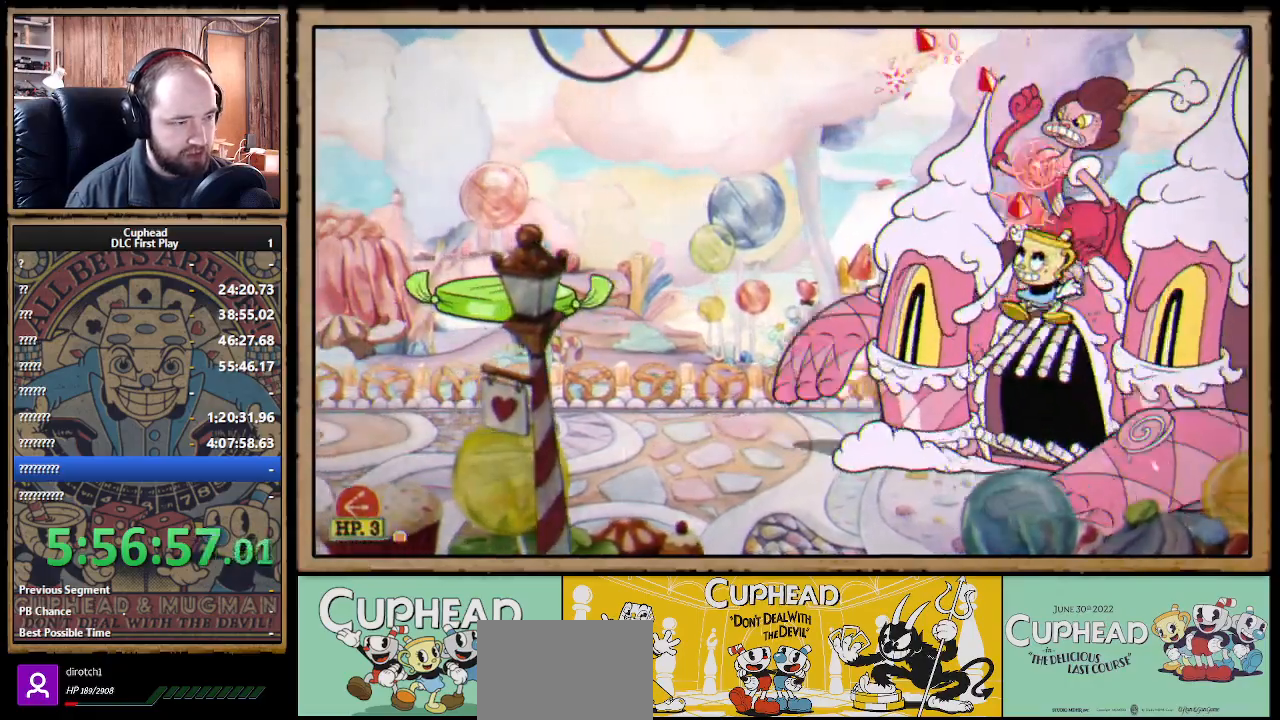
{"buttons": ["X"], "left_stick": "up", "right_stick": "center", "events": [[83, "A", "down"], [333, "A", "up"]]}
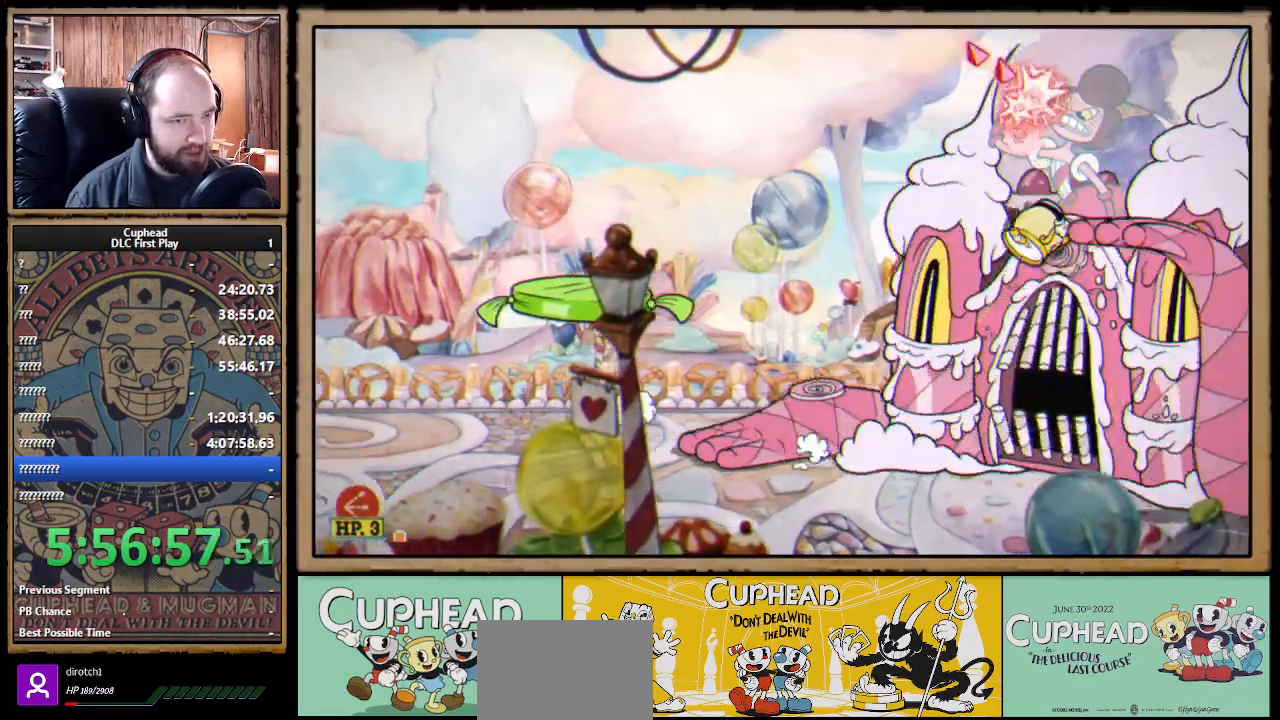
{"buttons": ["X"], "left_stick": "up", "right_stick": "center", "events": [[233, "A", "down"], [367, "A", "up"]]}
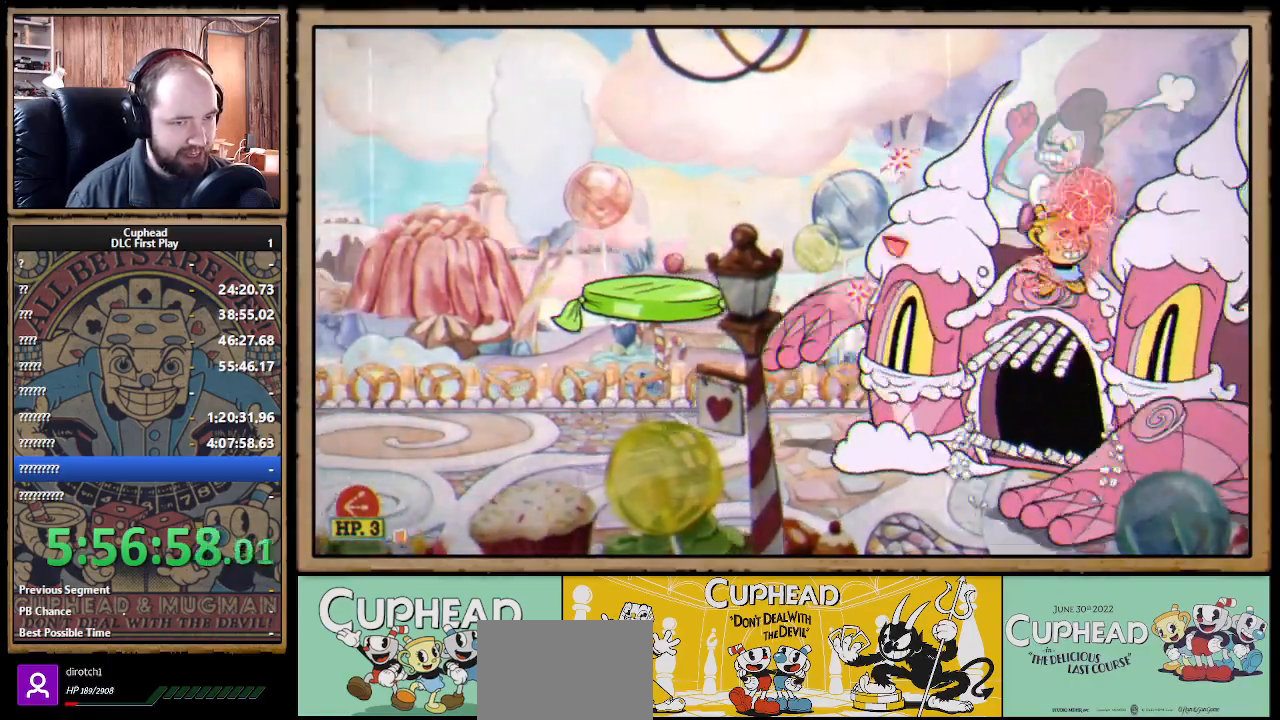
{"buttons": ["X"], "left_stick": "up", "right_stick": "center", "events": [[67, "A", "down"], [183, "A", "up"]]}
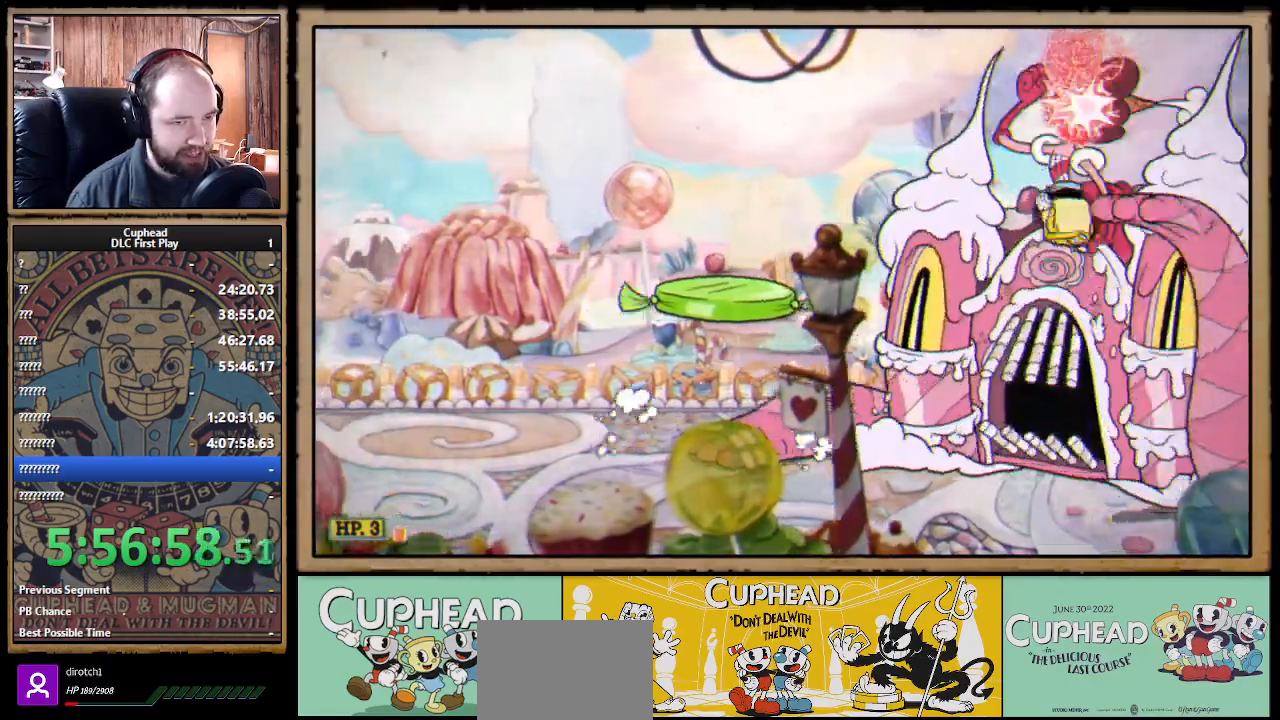
{"buttons": ["X"], "left_stick": "up", "right_stick": "center", "events": [[217, "A", "down"], [383, "A", "up"]]}
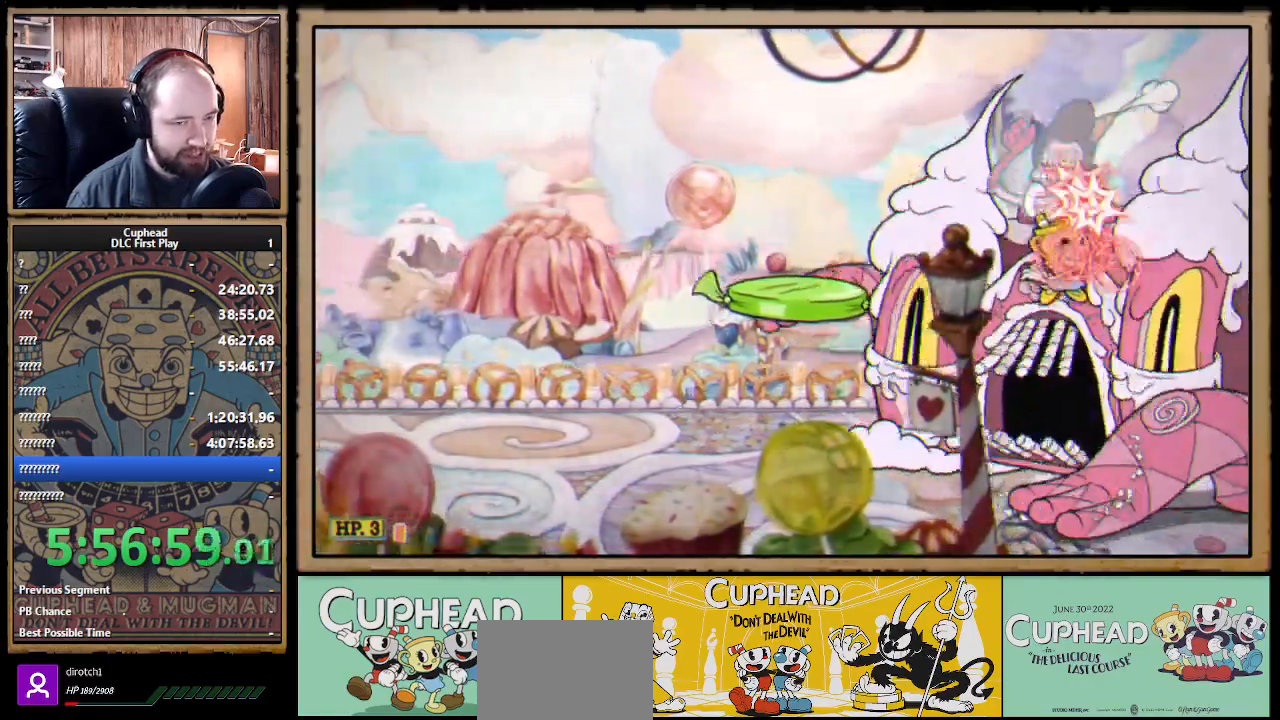
{"buttons": ["X"], "left_stick": "up", "right_stick": "center", "events": [[67, "A", "down"], [383, "A", "up"]]}
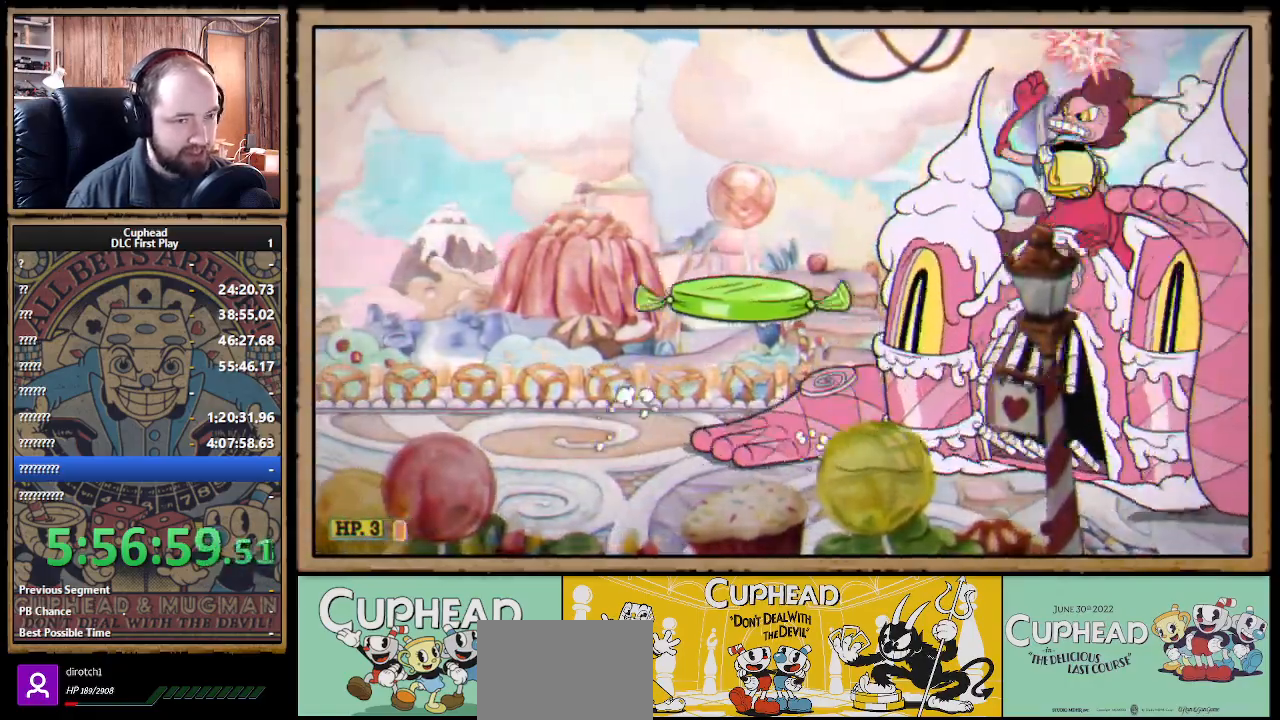
{"buttons": ["A", "X"], "left_stick": "up", "right_stick": "center", "events": [[283, "A", "down"], [400, "A", "up"], [467, "A", "down"]]}
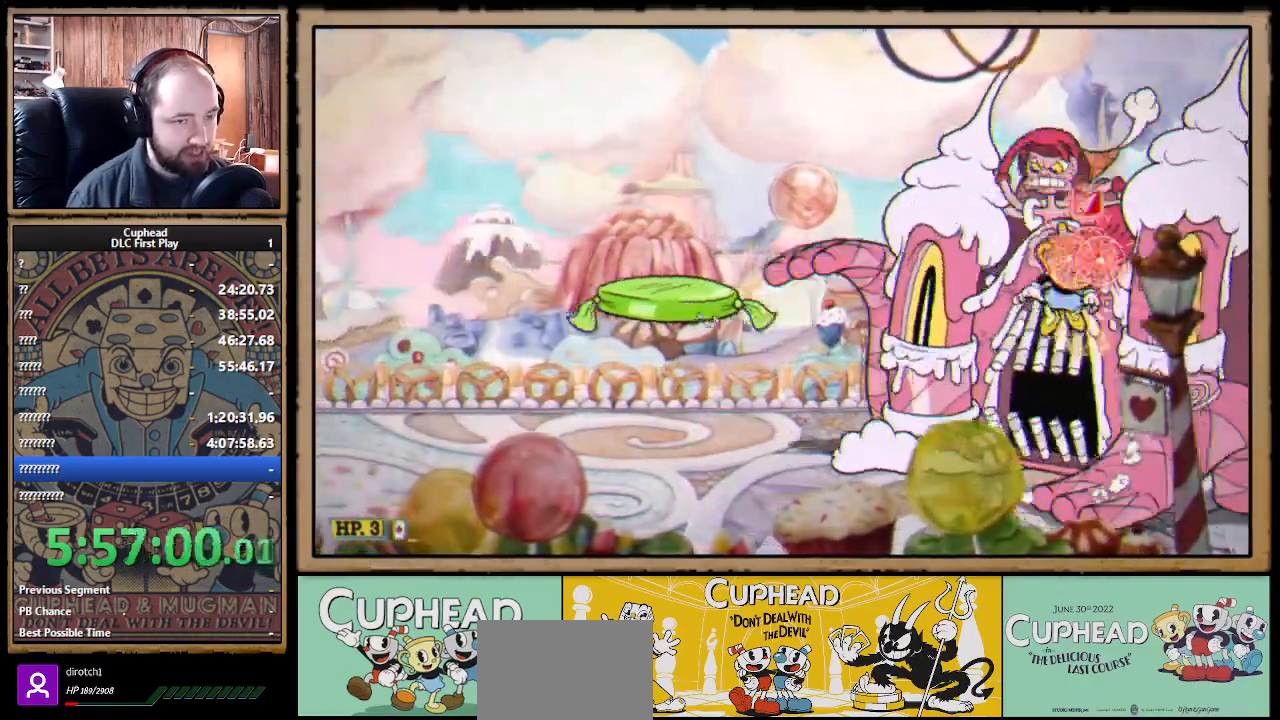
{"buttons": ["X"], "left_stick": "up", "right_stick": "center", "events": [[183, "Y", "down"], [200, "A", "up"], [250, "L1", "down"], [283, "Y", "up"], [317, "L1", "up"], [383, "L1", "down"], [433, "L1", "up"]]}
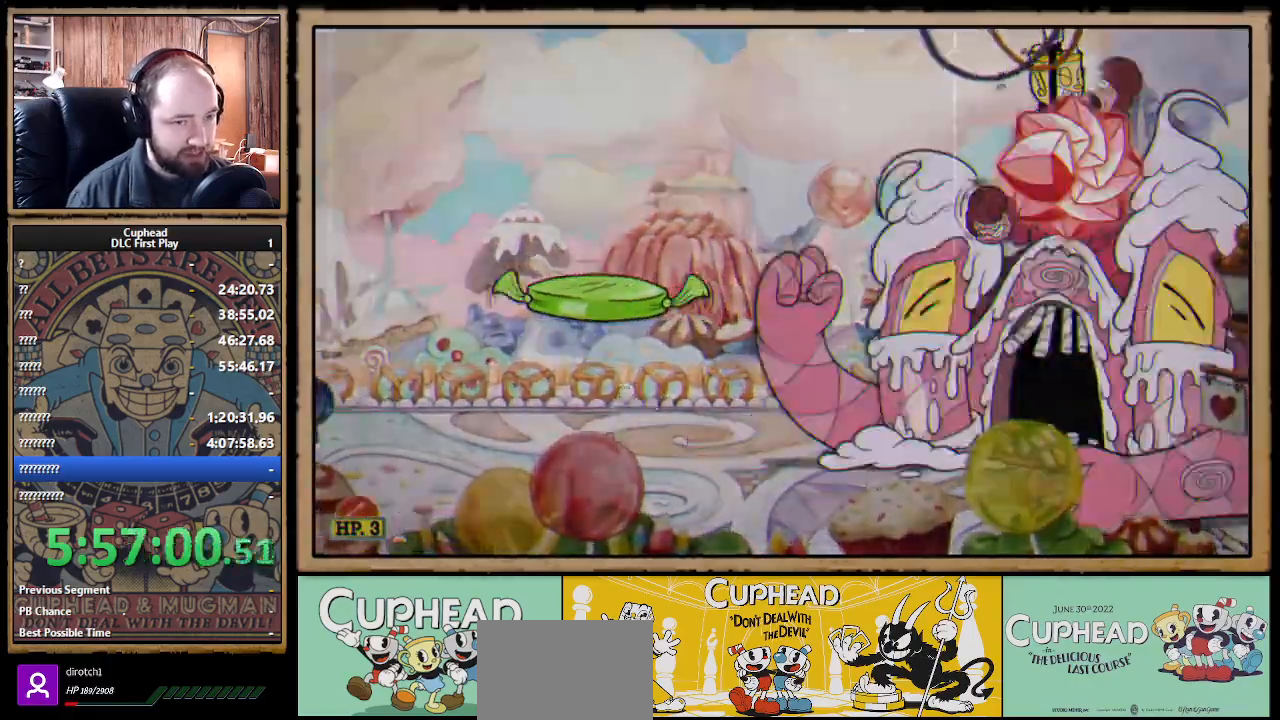
{"buttons": ["X"], "left_stick": "up", "right_stick": "center", "events": [[67, "L1", "down"], [150, "L1", "up"], [183, "L1", "down"], [267, "L1", "up"]]}
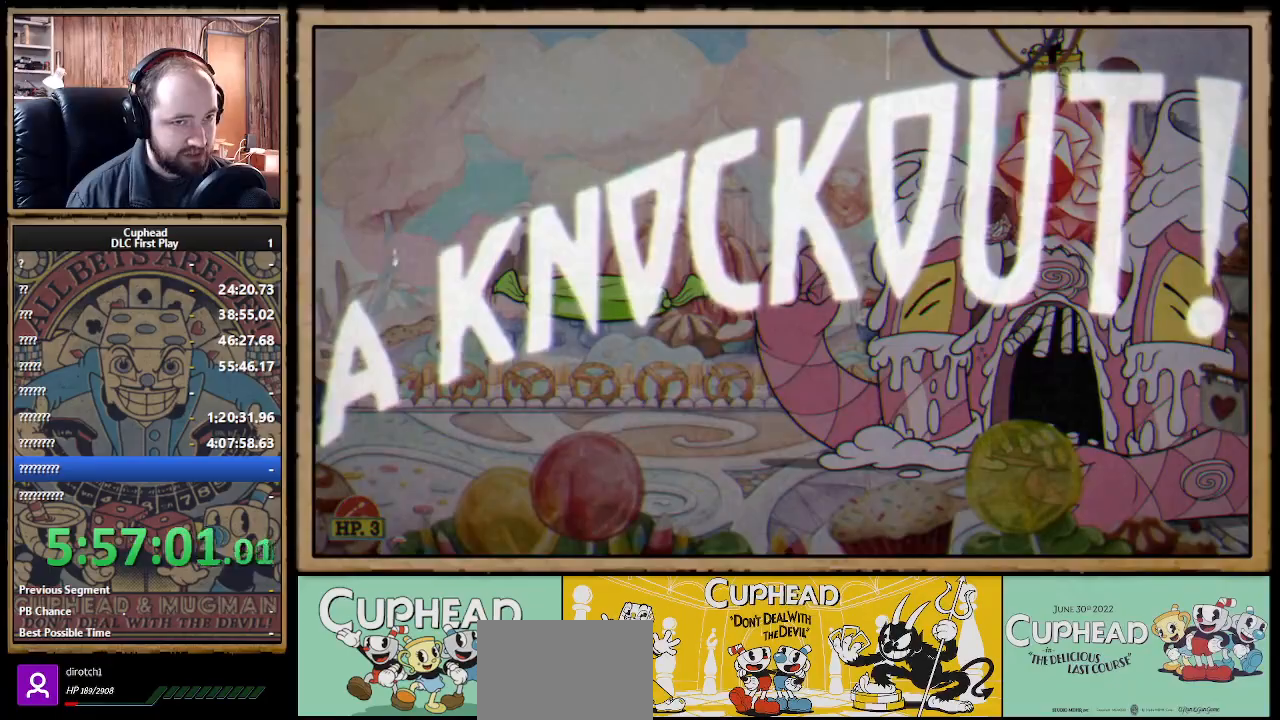
{"buttons": ["B"], "left_stick": "left", "right_stick": "center", "events": [[50, "left_stick", "up-left"], [183, "left_stick", "left"], [200, "X", "up"], [450, "B", "down"]]}
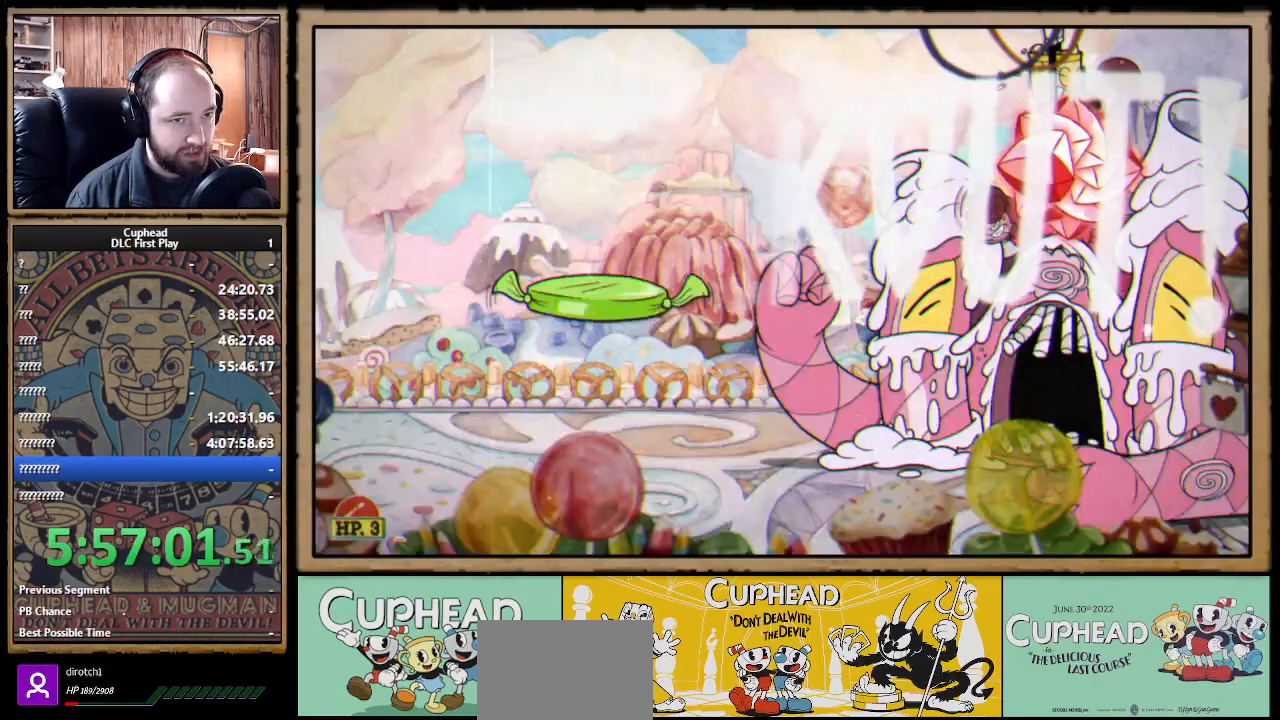
{"buttons": ["B"], "left_stick": "left", "right_stick": "center", "events": [[33, "B", "up"], [117, "B", "down"], [183, "B", "up"], [250, "B", "down"], [317, "B", "up"], [367, "B", "down"], [433, "B", "up"], [500, "B", "down"]]}
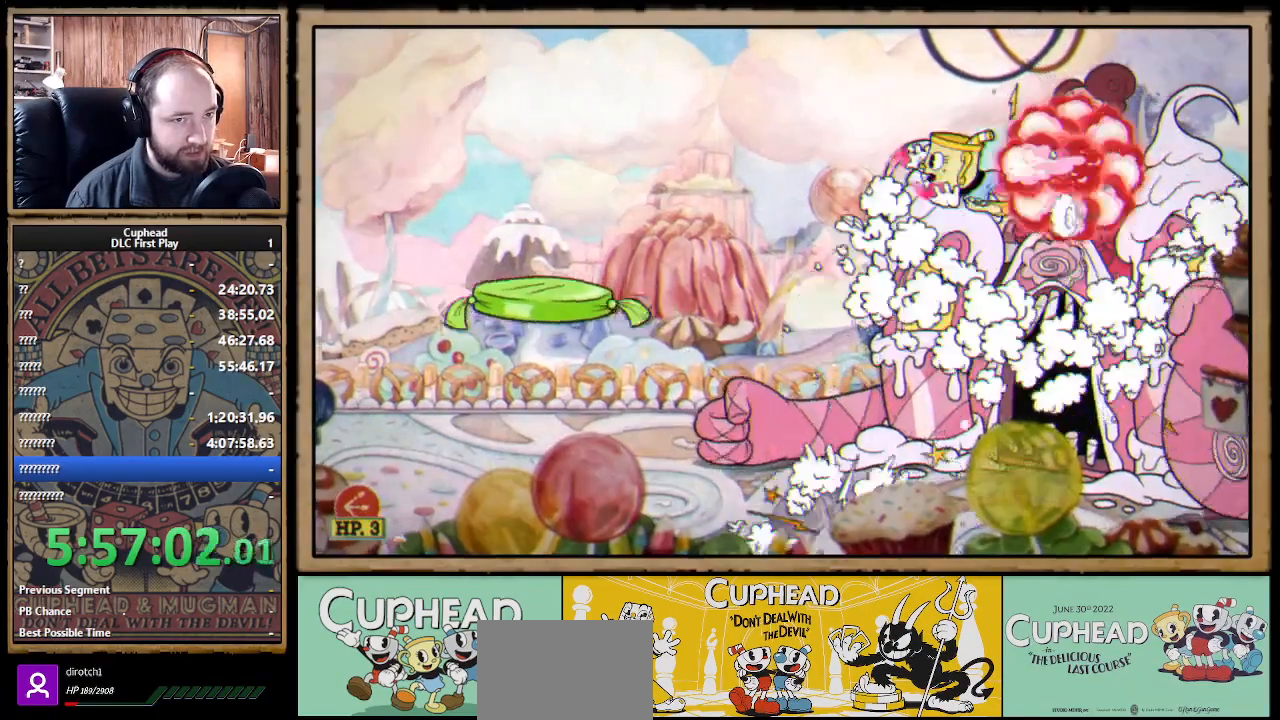
{"buttons": [], "left_stick": "left", "right_stick": "center", "events": [[67, "B", "up"], [100, "B", "down"], [167, "B", "up"]]}
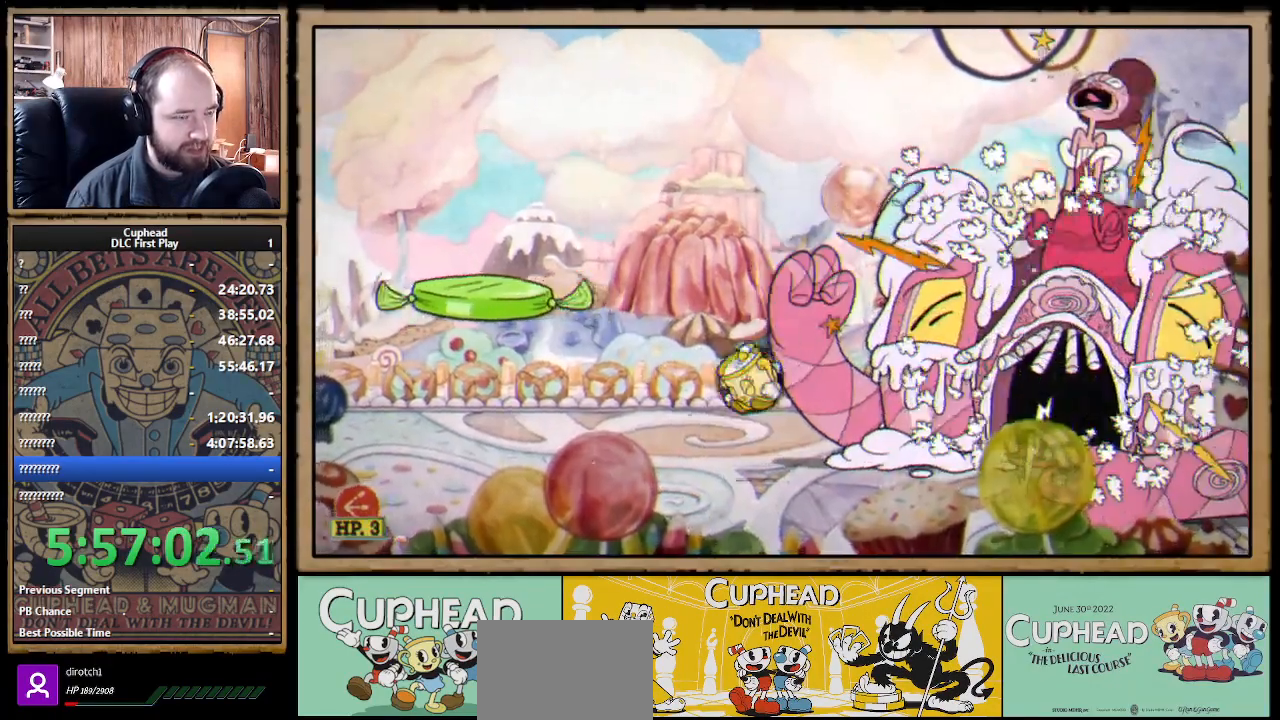
{"buttons": ["A"], "left_stick": "up-left", "right_stick": "center", "events": [[100, "B", "down"], [200, "B", "up"], [467, "A", "down"], [483, "left_stick", "up-left"]]}
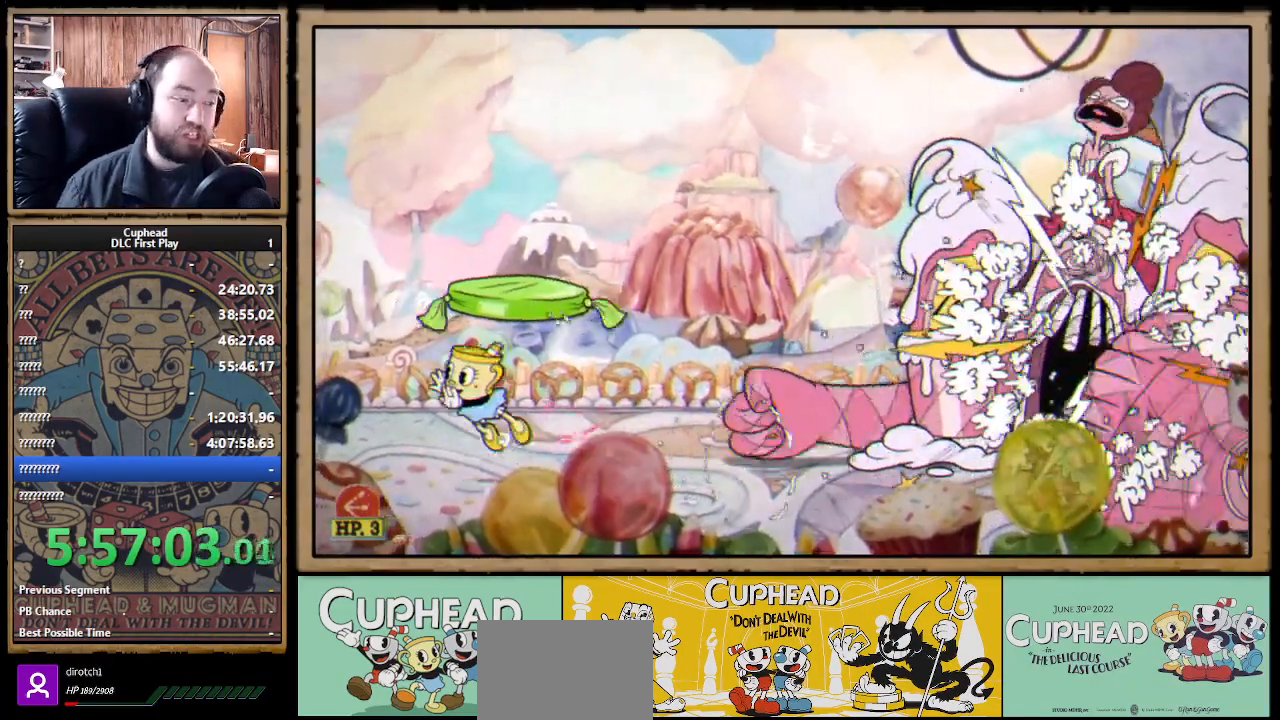
{"buttons": ["B"], "left_stick": "right", "right_stick": "center", "events": [[17, "B", "down"], [33, "A", "up"], [83, "B", "up"], [100, "left_stick", "center"], [183, "left_stick", "right"], [483, "B", "down"]]}
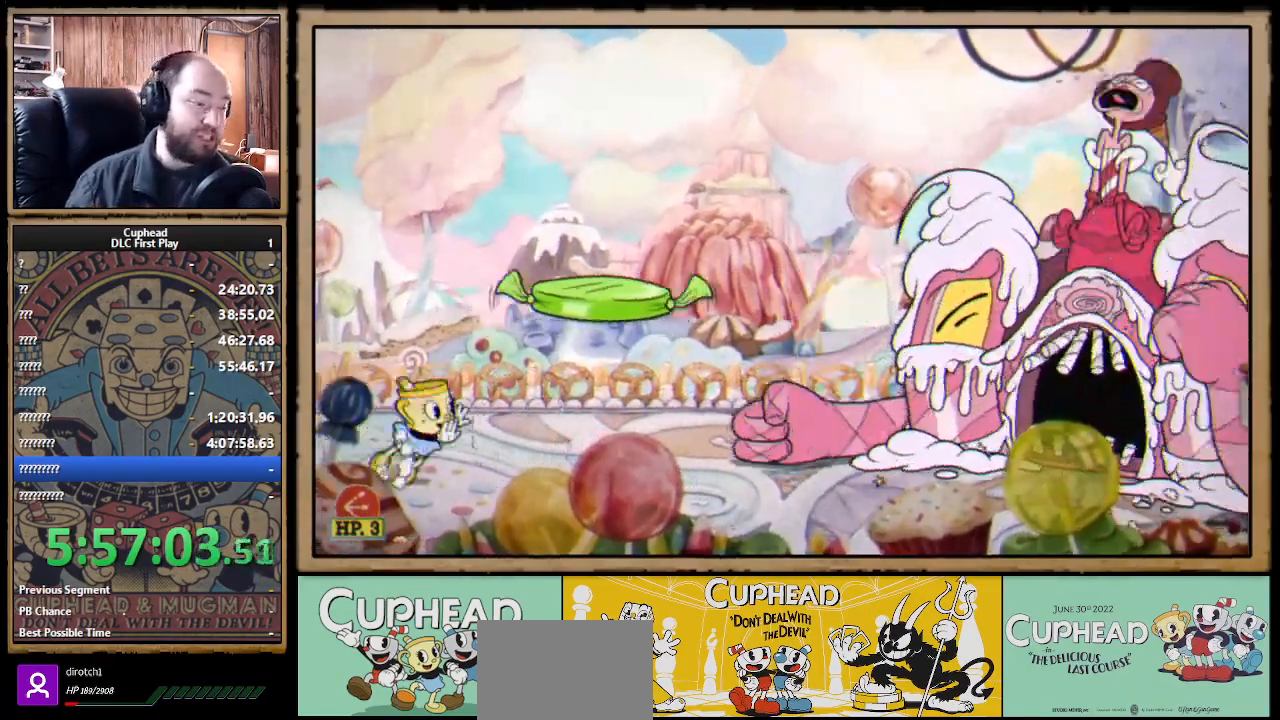
{"buttons": [], "left_stick": "right", "right_stick": "center"}
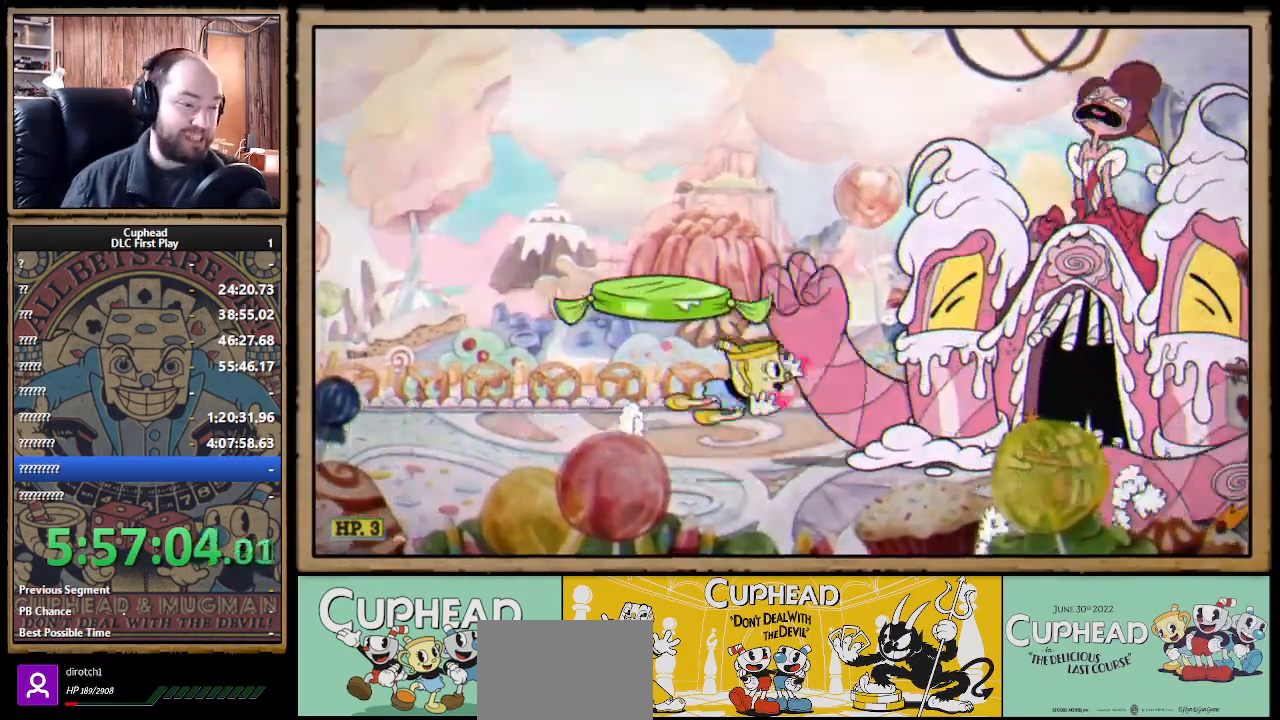
{"buttons": [], "left_stick": "left", "right_stick": "center", "events": [[167, "left_stick", "left"], [400, "B", "down"], [483, "B", "up"]]}